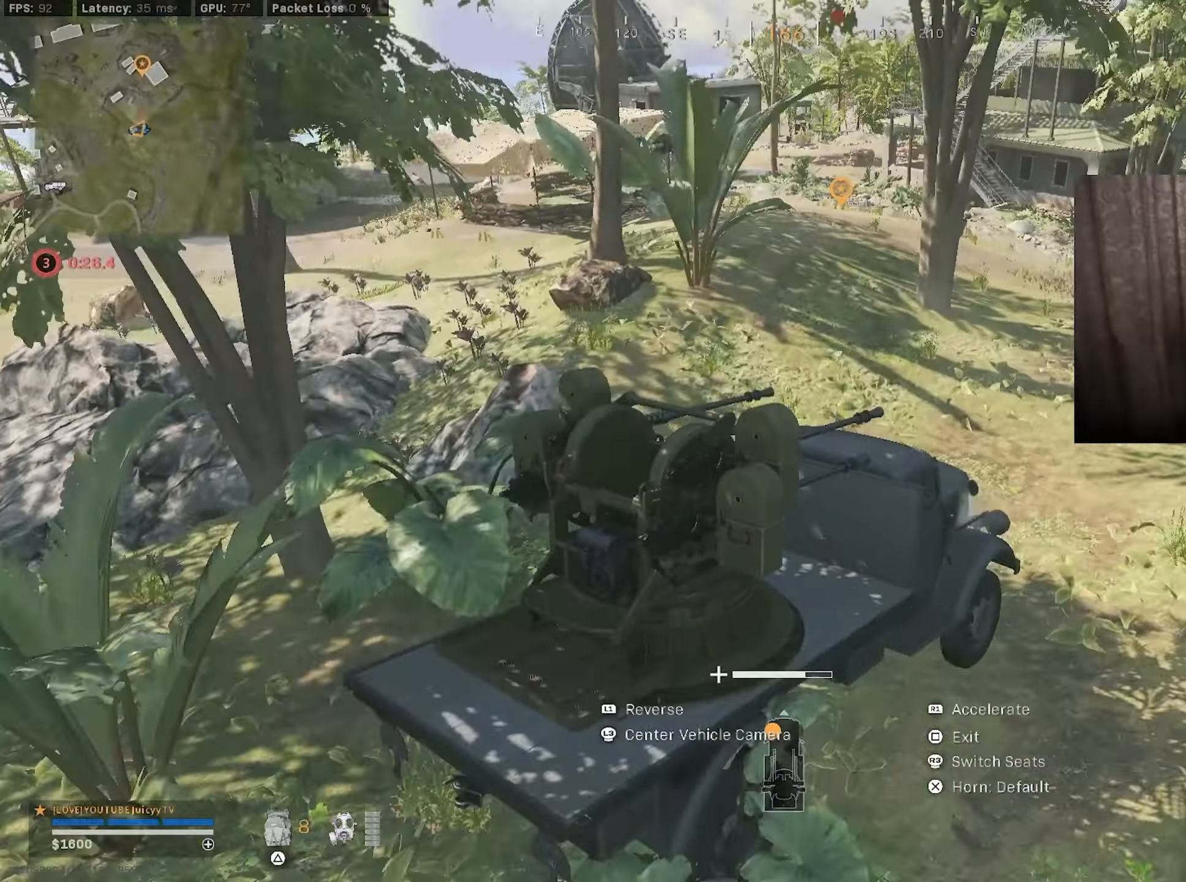
Gameplay with a controller (PlayStation layout); each line is a JSON object with the inputs held at the frame after it. "events" lists button and stick changes between this image and that frame as [ms after this image, input, new state], when the widget could be followed in between.
{"buttons": ["R1"], "left_stick": "center", "right_stick": "center", "events": [[250, "right_stick", "left"], [434, "right_stick", "center"]]}
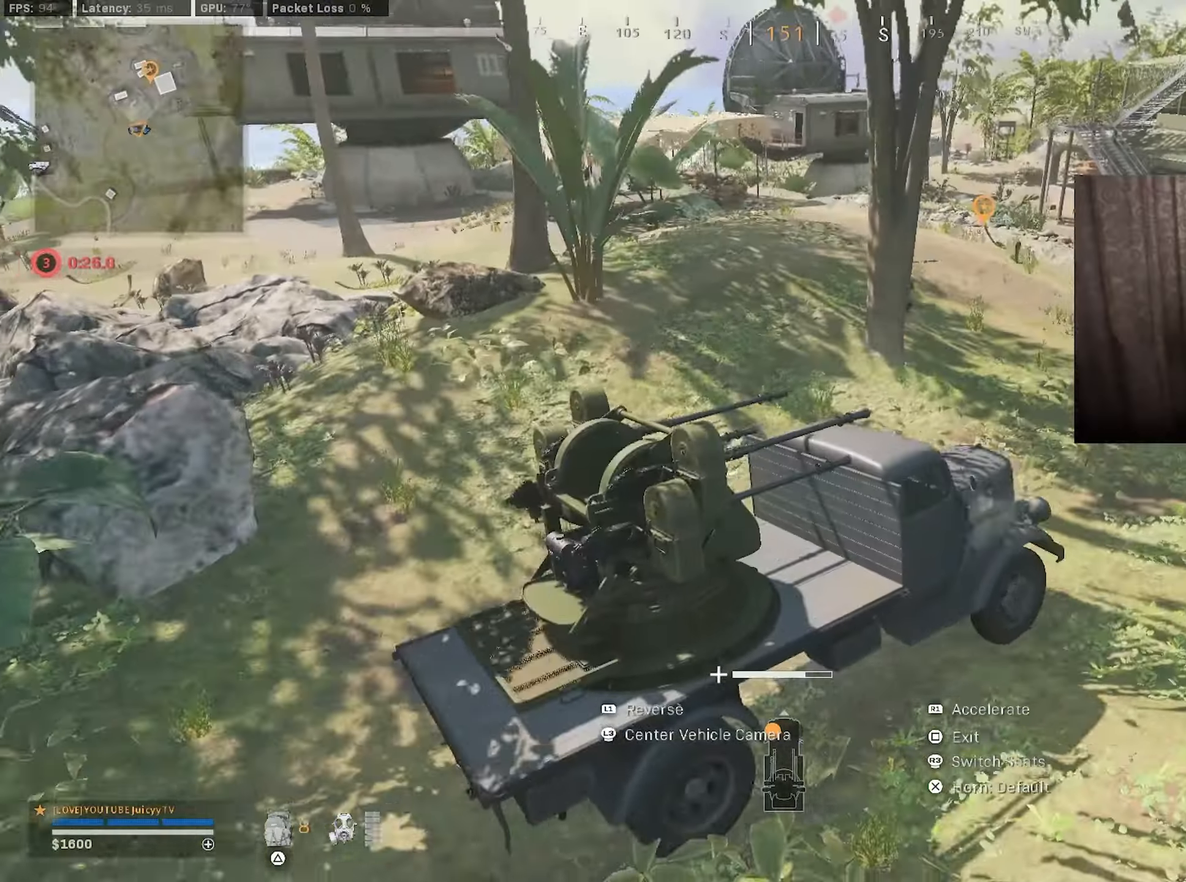
{"buttons": [], "left_stick": "up-left", "right_stick": "center", "events": [[17, "R1", "up"], [50, "SQUARE", "down"], [133, "SQUARE", "up"], [233, "left_stick", "up-left"]]}
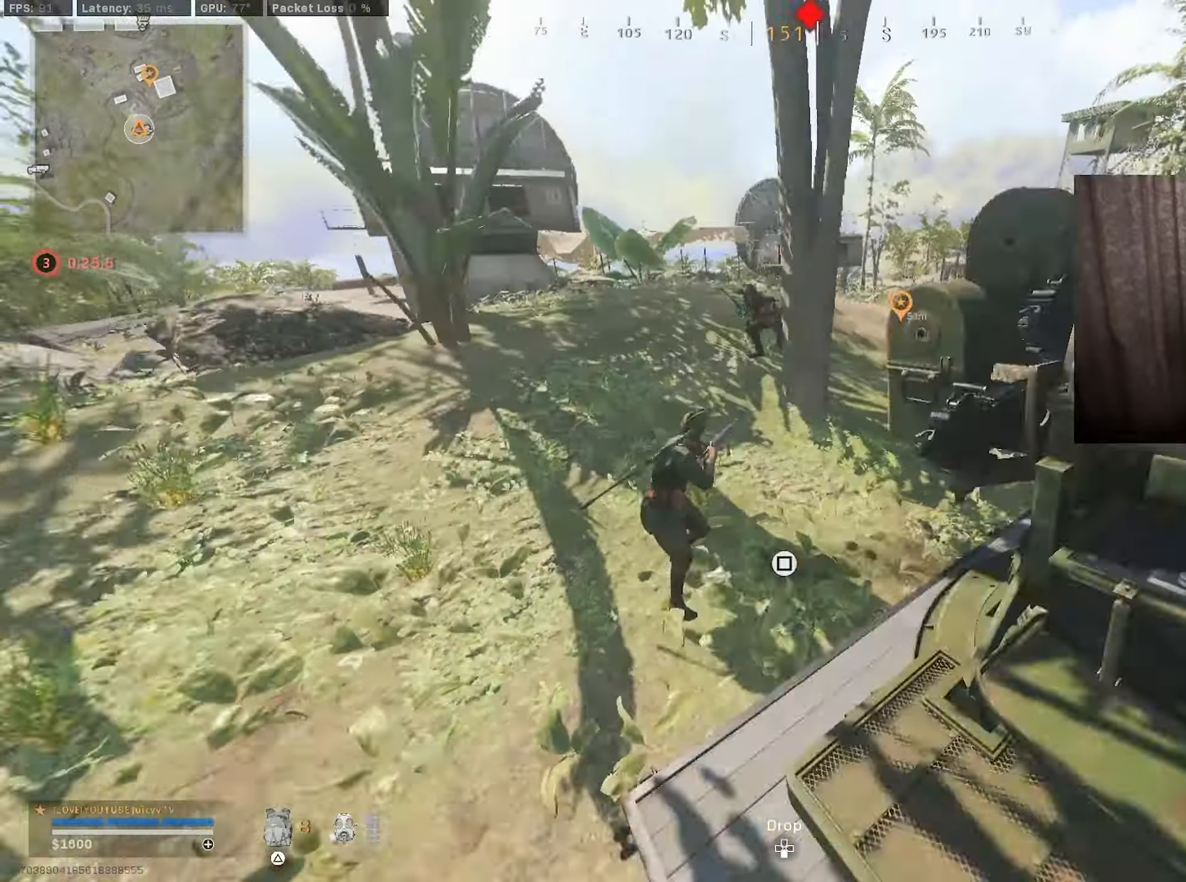
{"buttons": [], "left_stick": "down", "right_stick": "left", "events": [[100, "right_stick", "up-left"], [183, "CIRCLE", "down"], [250, "CIRCLE", "up"], [266, "right_stick", "up-right"], [333, "CIRCLE", "down"], [350, "R3", "down"], [383, "left_stick", "down-left"], [400, "right_stick", "center"], [450, "CIRCLE", "up"], [450, "R3", "up"], [450, "right_stick", "left"], [500, "left_stick", "down"]]}
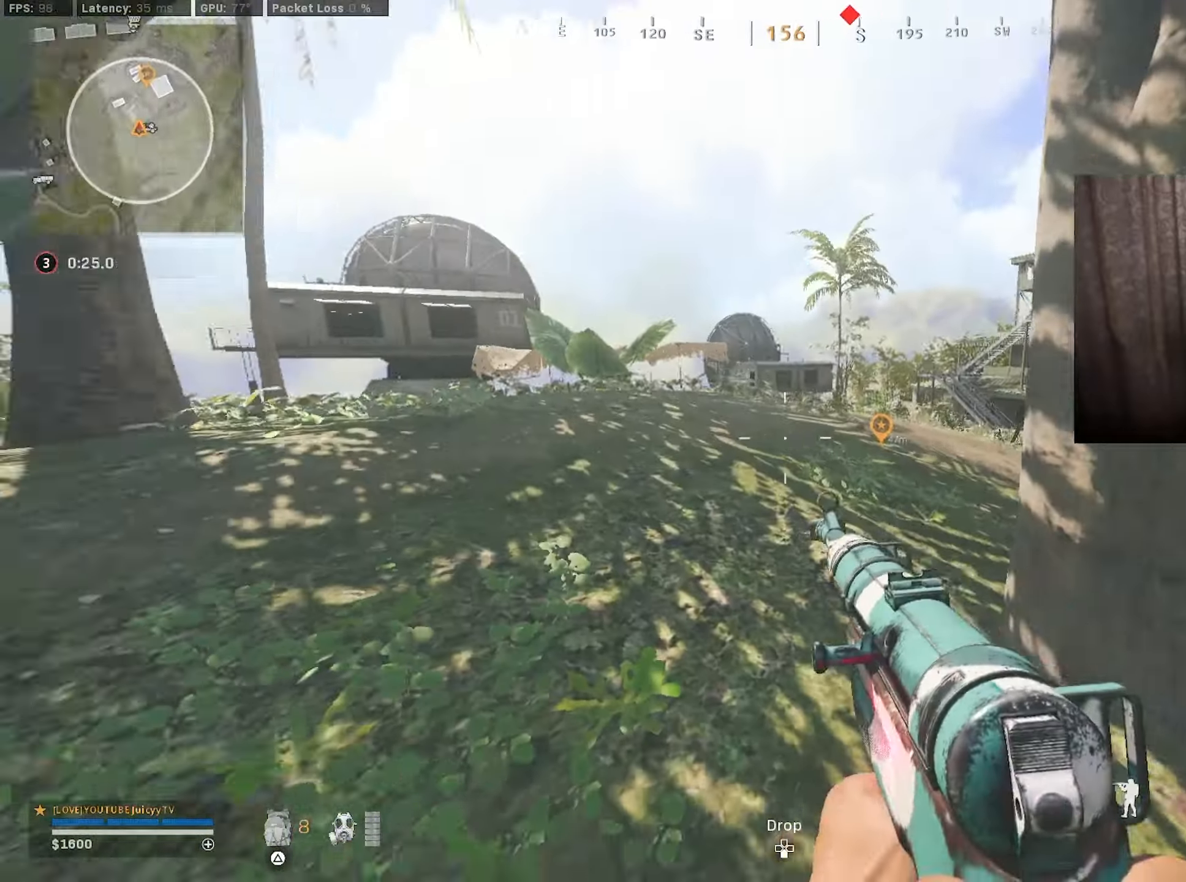
{"buttons": ["L1", "R1"], "left_stick": "down-left", "right_stick": "right", "events": [[233, "R3", "down"], [250, "left_stick", "down-left"], [266, "R1", "down"], [300, "L1", "down"], [350, "right_stick", "down"], [366, "R3", "up"], [400, "right_stick", "down-left"], [500, "right_stick", "right"]]}
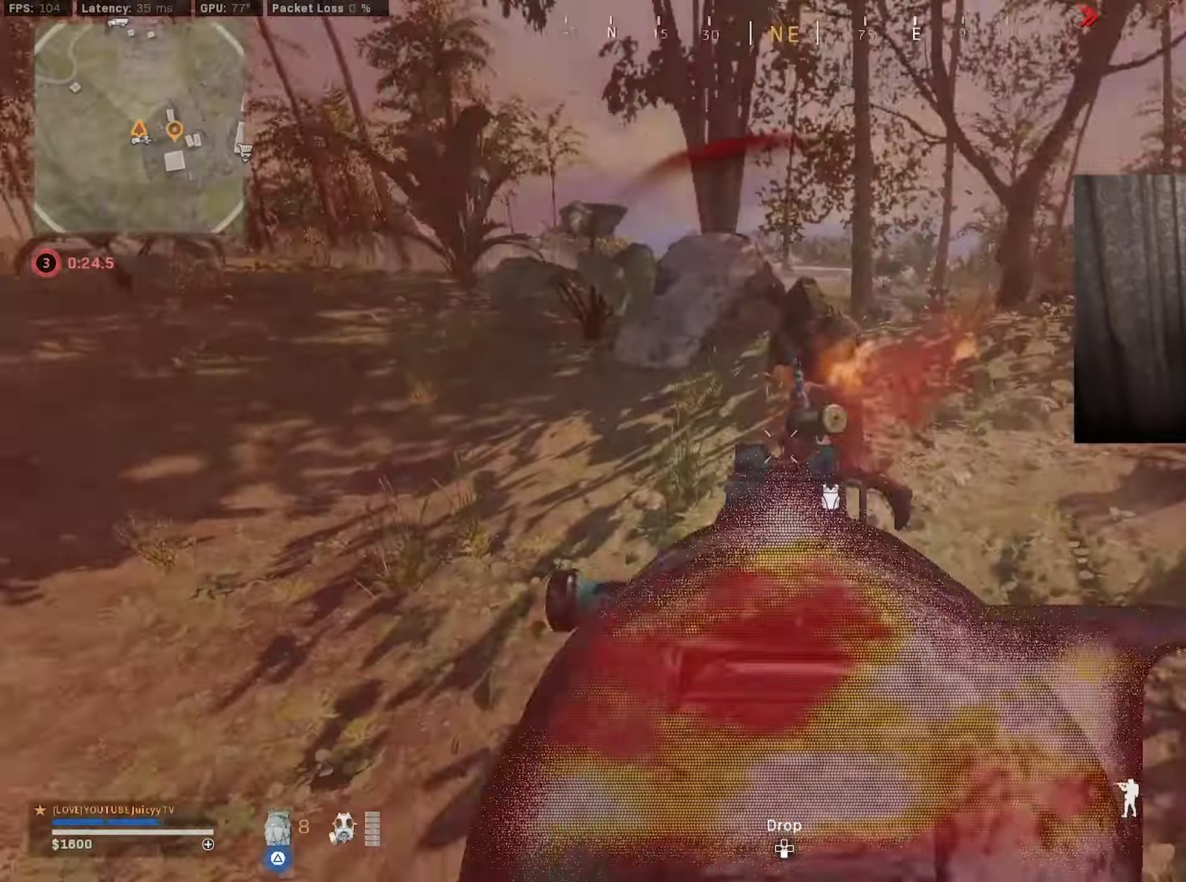
{"buttons": ["L1", "R1", "R3"], "left_stick": "down", "right_stick": "down-right", "events": [[66, "right_stick", "up"], [216, "left_stick", "down"], [366, "R3", "down"], [416, "right_stick", "center"], [466, "right_stick", "down-right"]]}
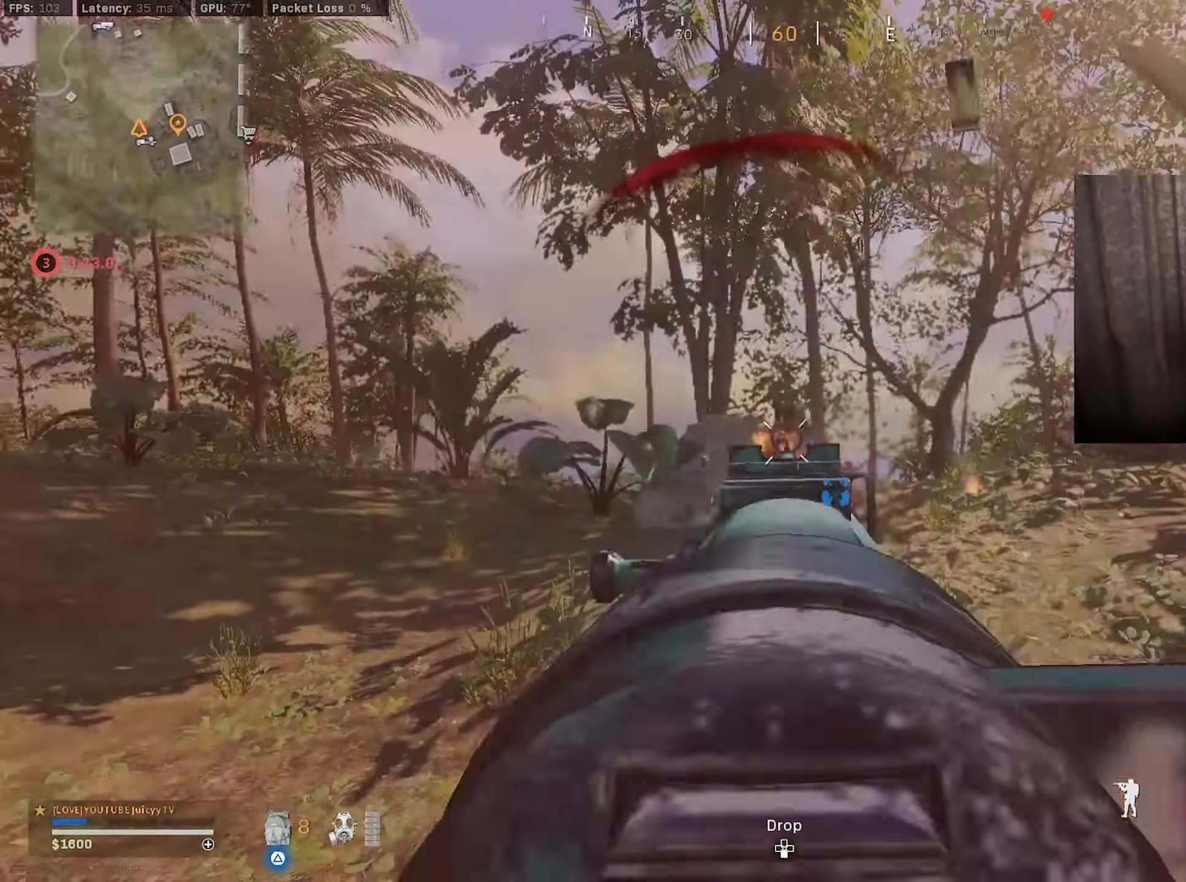
{"buttons": [], "left_stick": "up-right", "right_stick": "down", "events": [[33, "left_stick", "down-right"], [66, "right_stick", "down"], [116, "R3", "up"], [250, "right_stick", "center"], [350, "right_stick", "down"], [433, "L1", "up"], [450, "left_stick", "up-right"], [466, "R1", "up"]]}
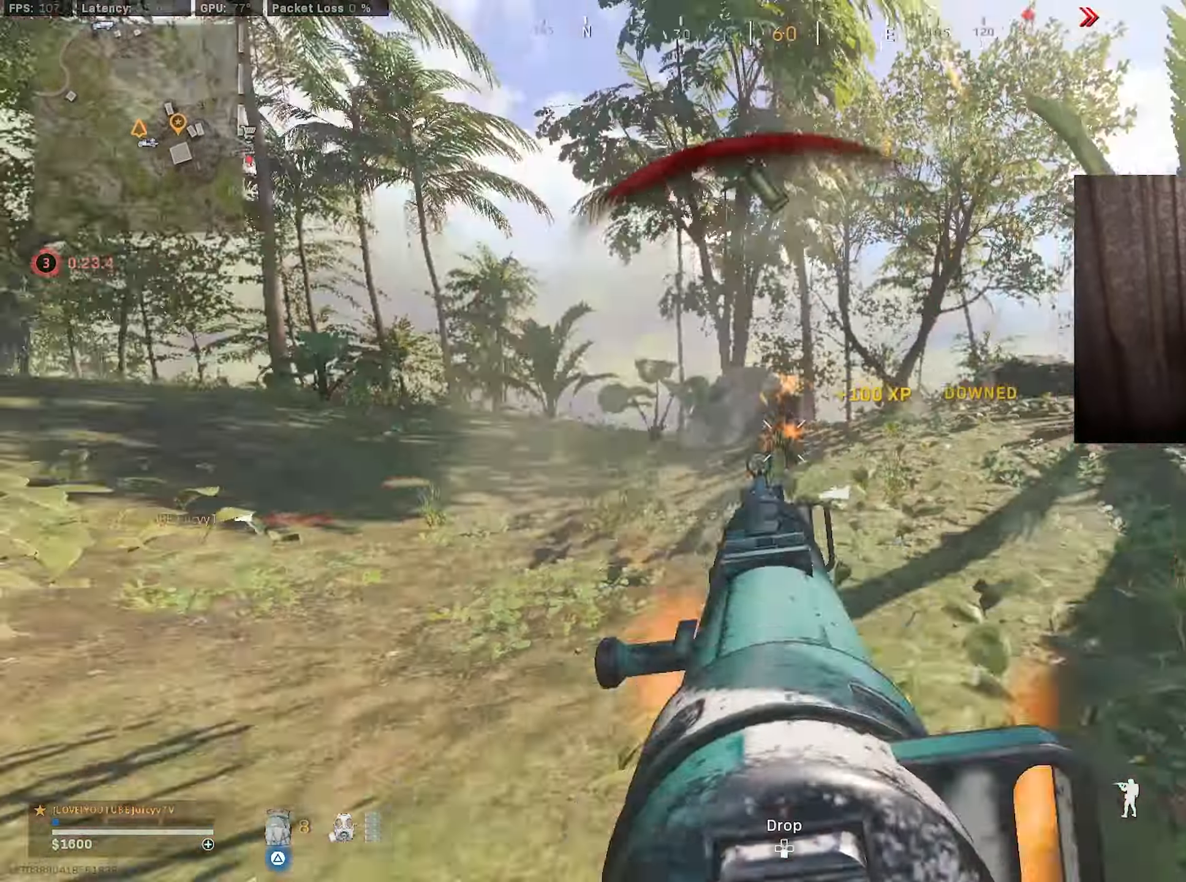
{"buttons": ["L1", "R1"], "left_stick": "left", "right_stick": "down", "events": [[16, "left_stick", "up"], [50, "right_stick", "center"], [216, "right_stick", "down"], [316, "L1", "down"], [316, "R1", "down"], [350, "right_stick", "center"], [450, "left_stick", "left"], [483, "right_stick", "down"]]}
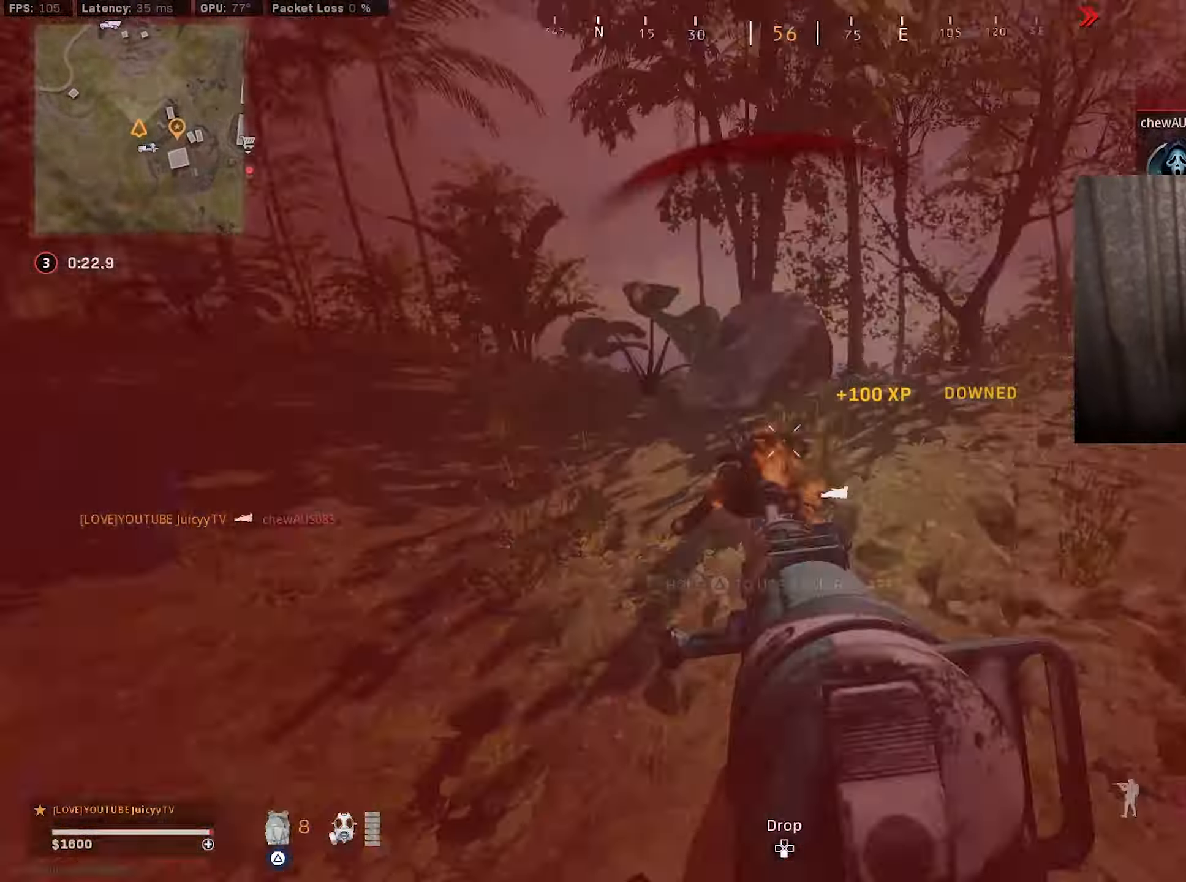
{"buttons": ["L1", "R1"], "left_stick": "down", "right_stick": "down-right", "events": [[100, "left_stick", "down-left"], [300, "left_stick", "down"], [433, "right_stick", "down-right"]]}
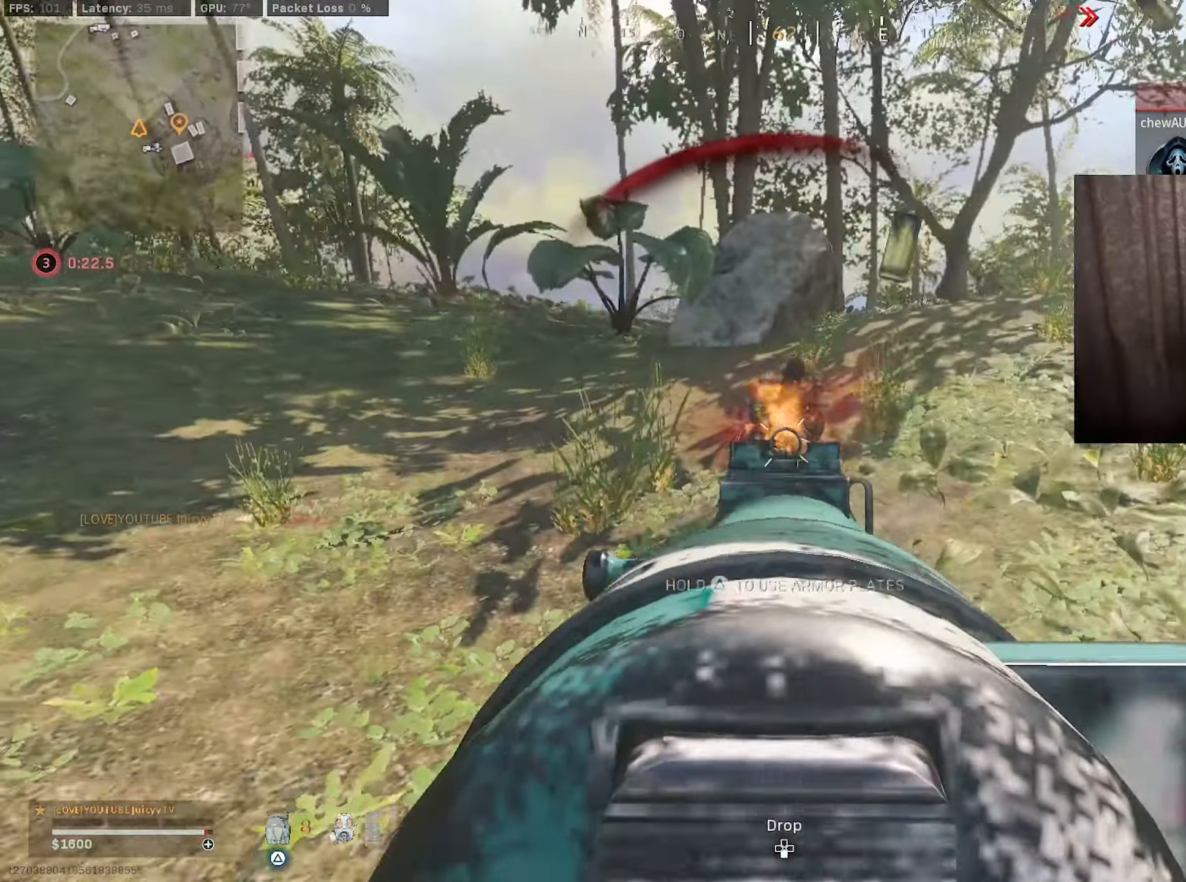
{"buttons": ["TRIANGLE"], "left_stick": "up", "right_stick": "left", "events": [[16, "left_stick", "down-left"], [150, "left_stick", "up-left"], [233, "L1", "up"], [233, "left_stick", "up"], [250, "R1", "up"], [350, "right_stick", "center"], [383, "TRIANGLE", "down"], [483, "right_stick", "left"]]}
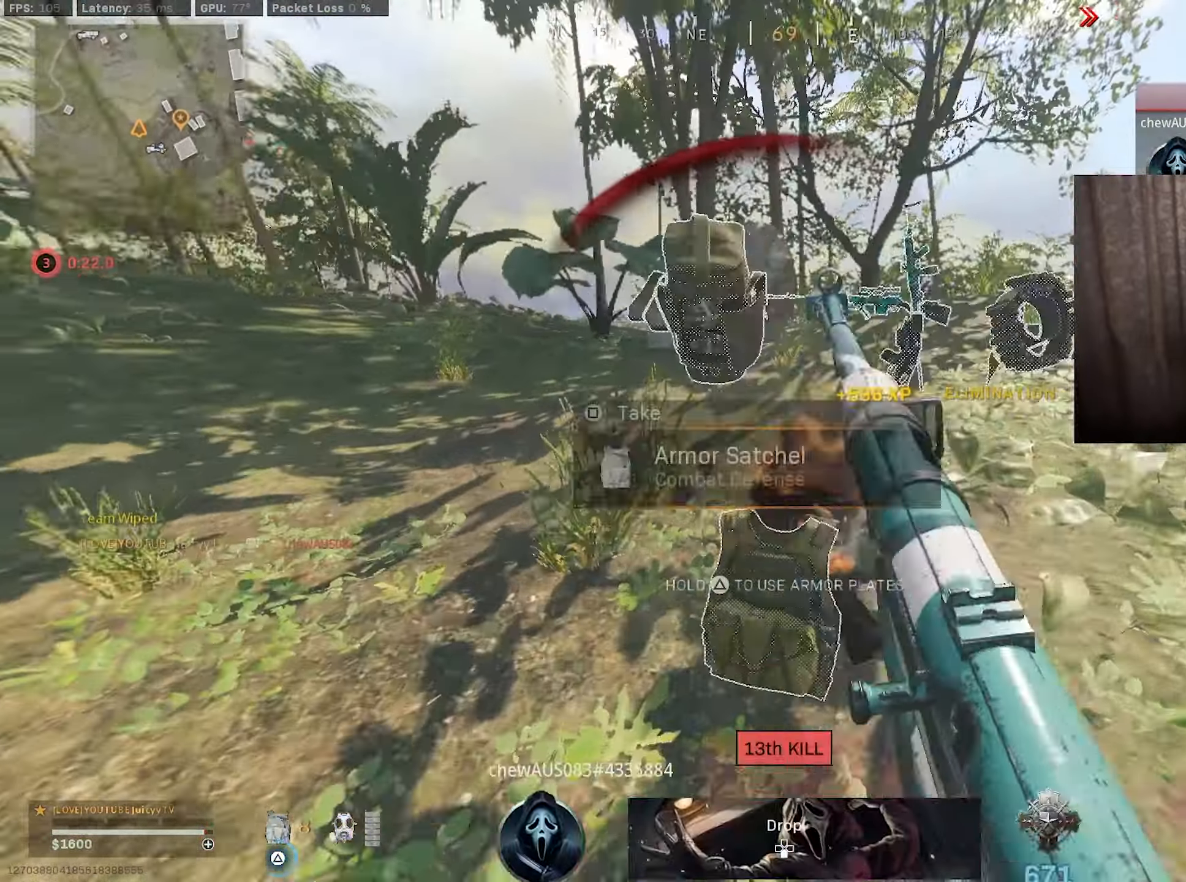
{"buttons": ["TRIANGLE"], "left_stick": "up", "right_stick": "right", "events": [[166, "right_stick", "center"], [316, "right_stick", "up-left"], [366, "CIRCLE", "down"], [433, "right_stick", "right"], [483, "CIRCLE", "up"]]}
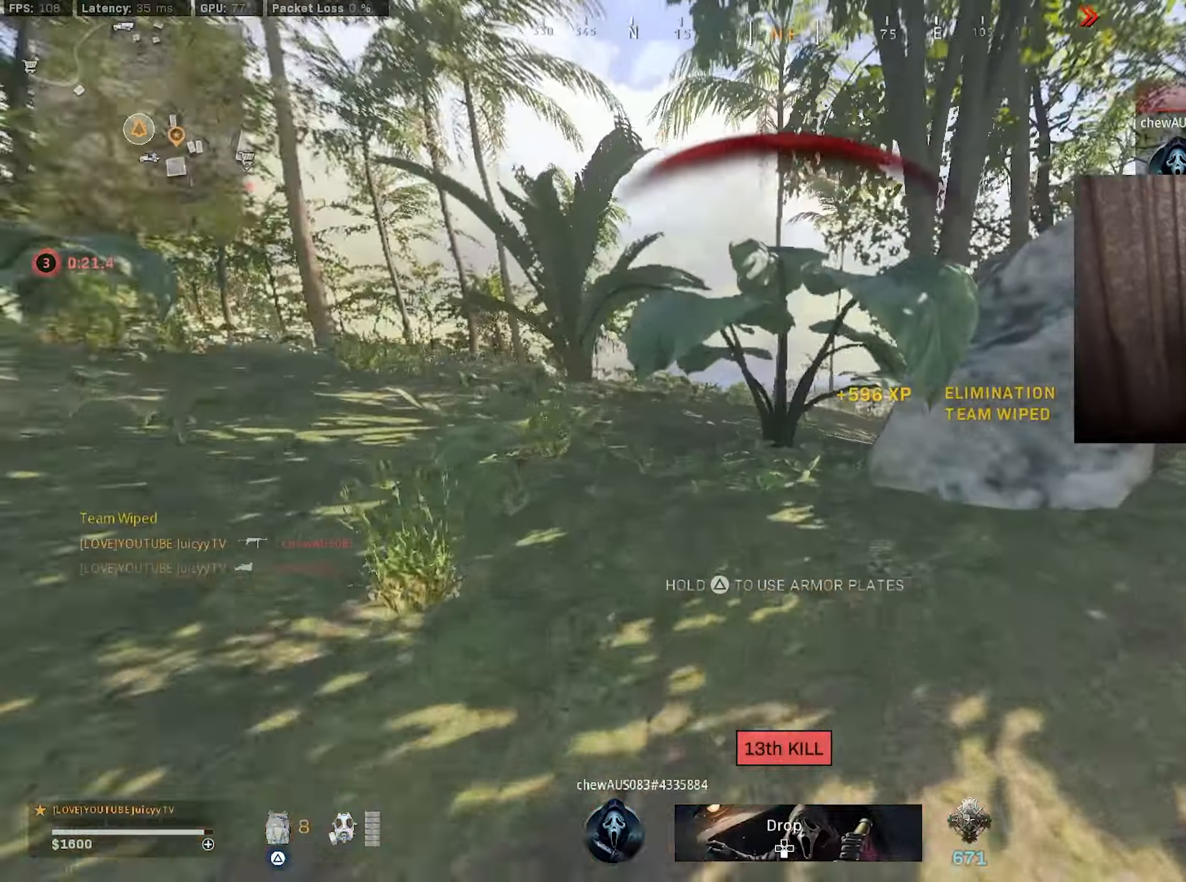
{"buttons": ["TRIANGLE"], "left_stick": "left", "right_stick": "right", "events": [[150, "right_stick", "center"], [233, "CIRCLE", "down"], [233, "left_stick", "up-left"], [283, "R3", "down"], [333, "right_stick", "right"], [383, "R3", "up"], [416, "CIRCLE", "up"], [483, "left_stick", "left"]]}
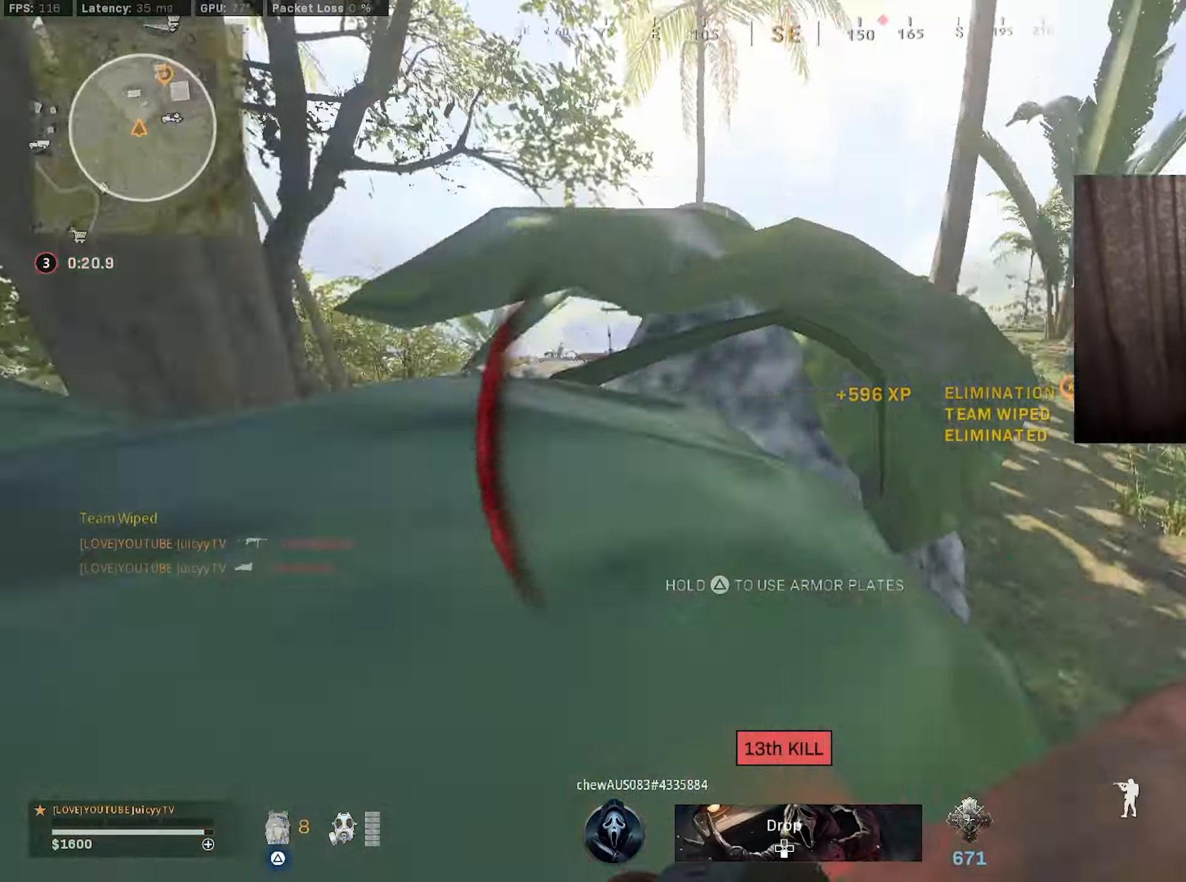
{"buttons": ["TRIANGLE"], "left_stick": "up", "right_stick": "center", "events": [[16, "left_stick", "down-left"], [200, "right_stick", "center"], [217, "left_stick", "center"], [317, "left_stick", "up"], [367, "right_stick", "right"], [483, "right_stick", "center"]]}
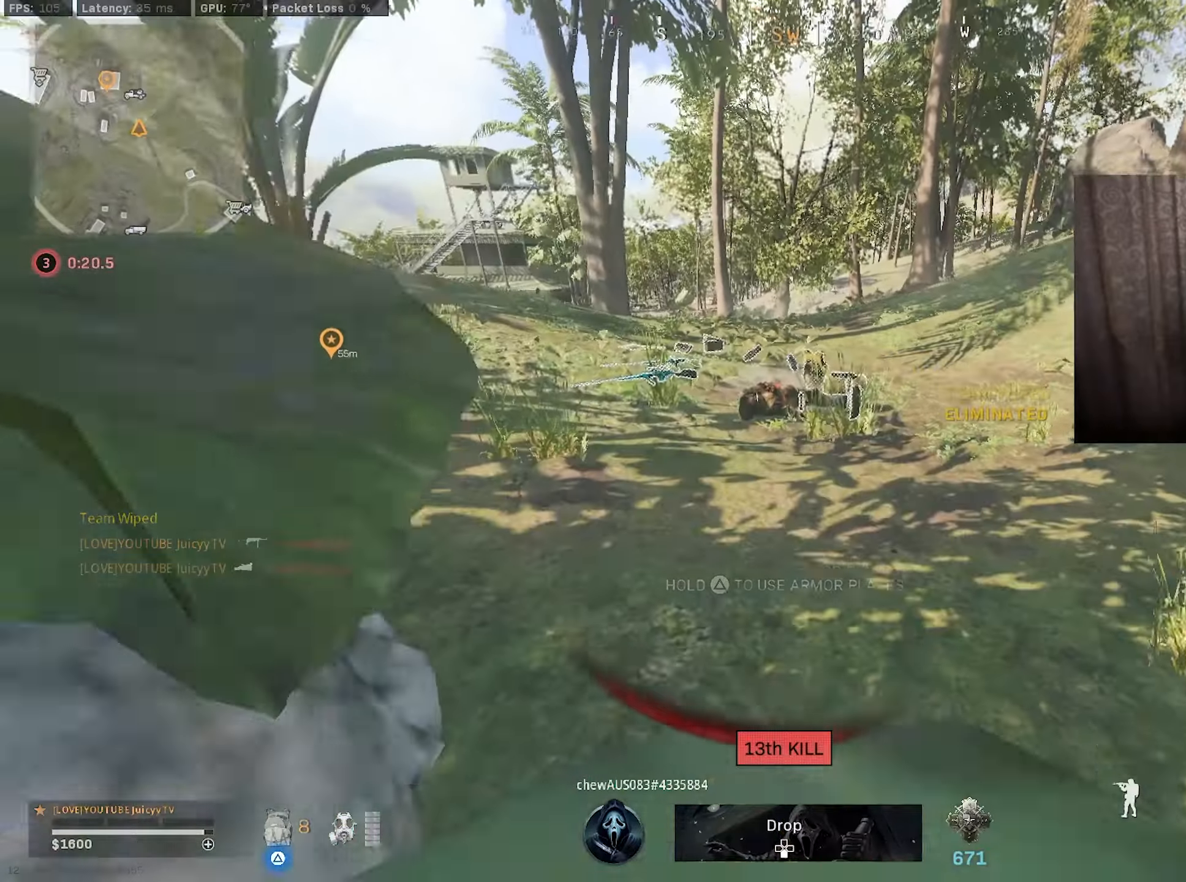
{"buttons": ["TRIANGLE"], "left_stick": "up", "right_stick": "down", "events": [[367, "right_stick", "down"]]}
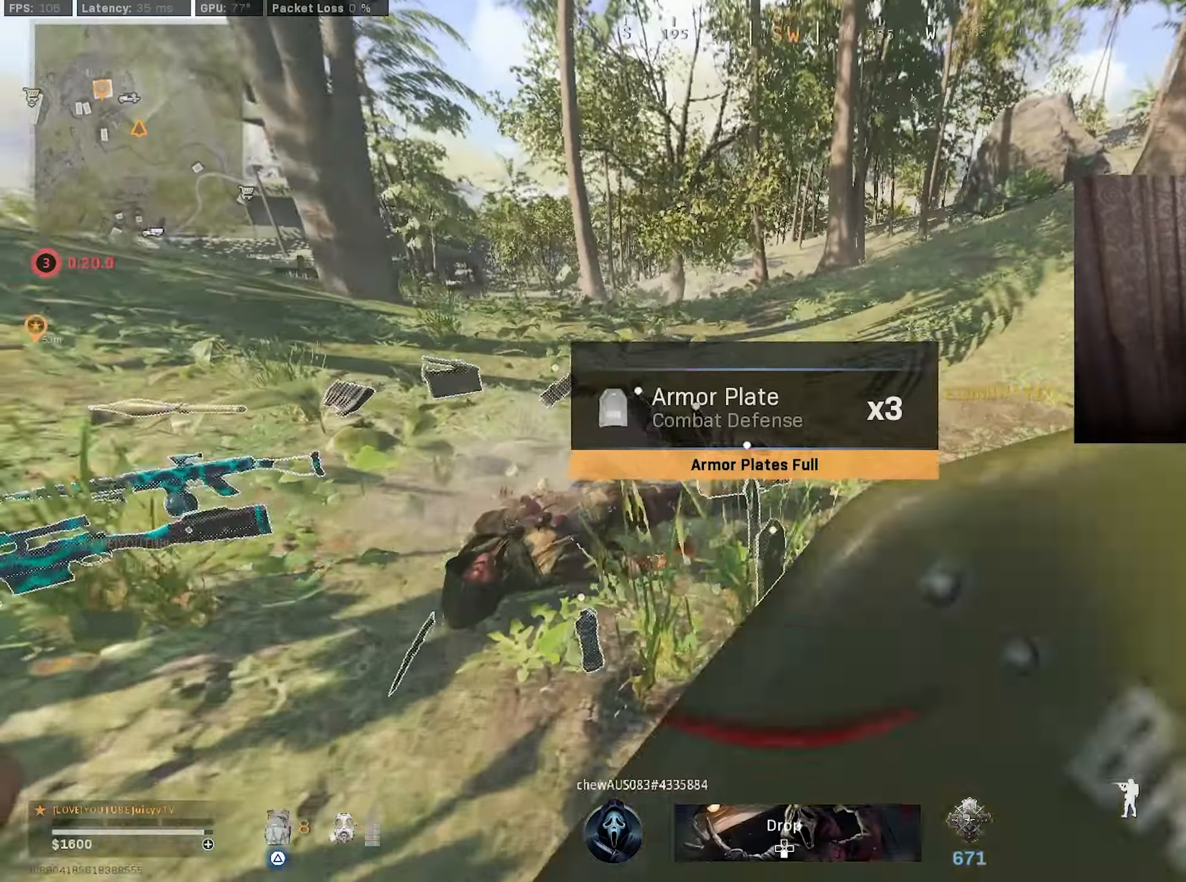
{"buttons": ["TRIANGLE"], "left_stick": "down-left", "right_stick": "left", "events": [[33, "right_stick", "down-left"], [133, "right_stick", "left"], [467, "left_stick", "down-left"]]}
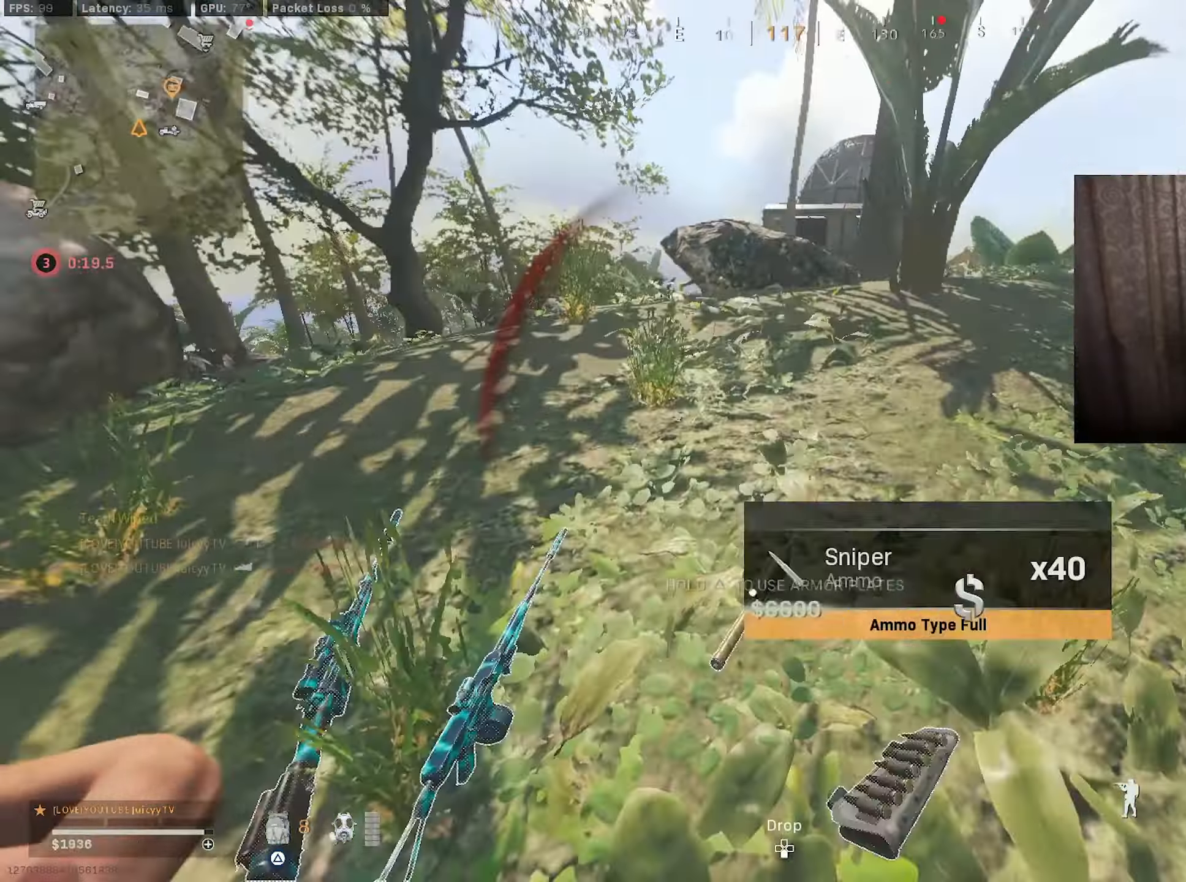
{"buttons": ["TRIANGLE"], "left_stick": "up-left", "right_stick": "center", "events": [[67, "left_stick", "up-left"], [217, "right_stick", "center"], [317, "right_stick", "left"], [417, "right_stick", "right"], [500, "right_stick", "center"]]}
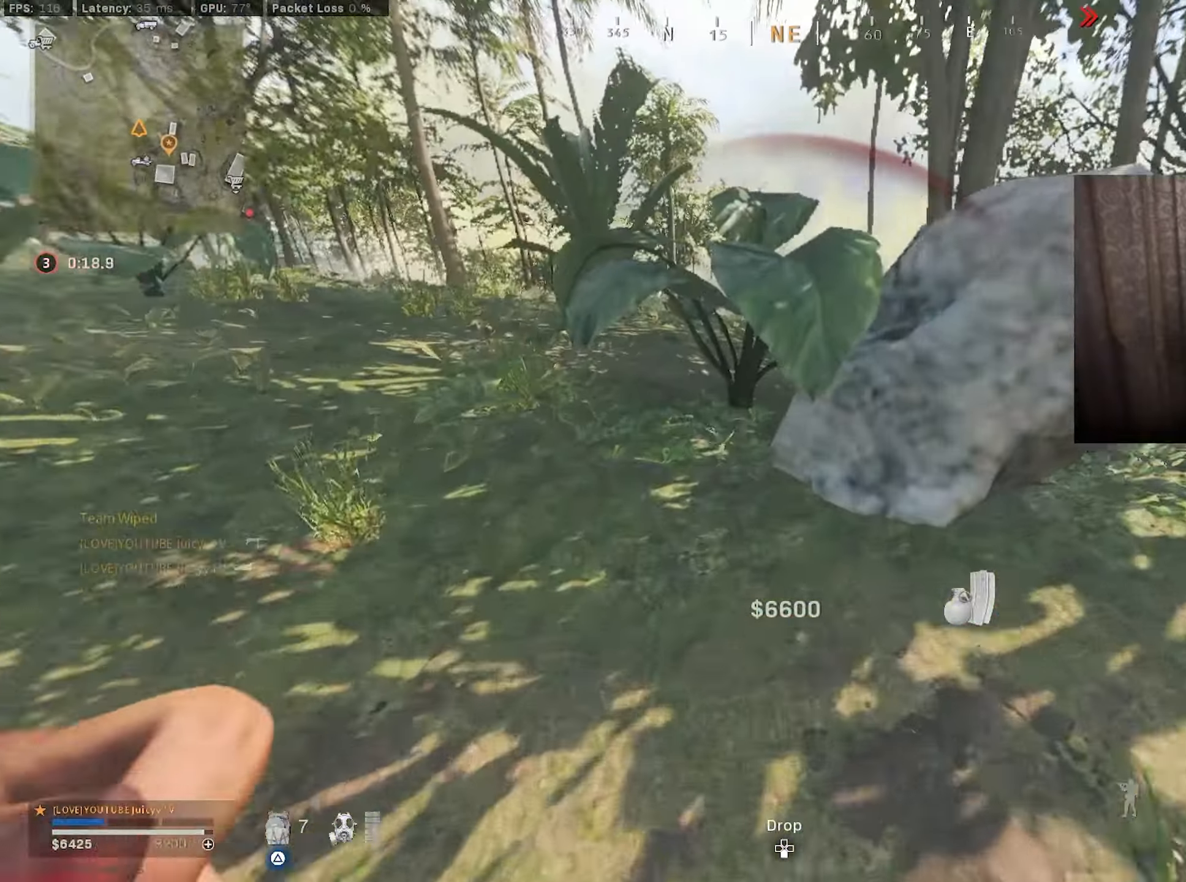
{"buttons": ["CIRCLE", "TRIANGLE", "R3"], "left_stick": "down-left", "right_stick": "center", "events": [[117, "right_stick", "up"], [133, "CIRCLE", "down"], [183, "right_stick", "right"], [233, "CIRCLE", "up"], [333, "left_stick", "down-left"], [400, "CIRCLE", "down"], [417, "R3", "down"], [417, "right_stick", "center"]]}
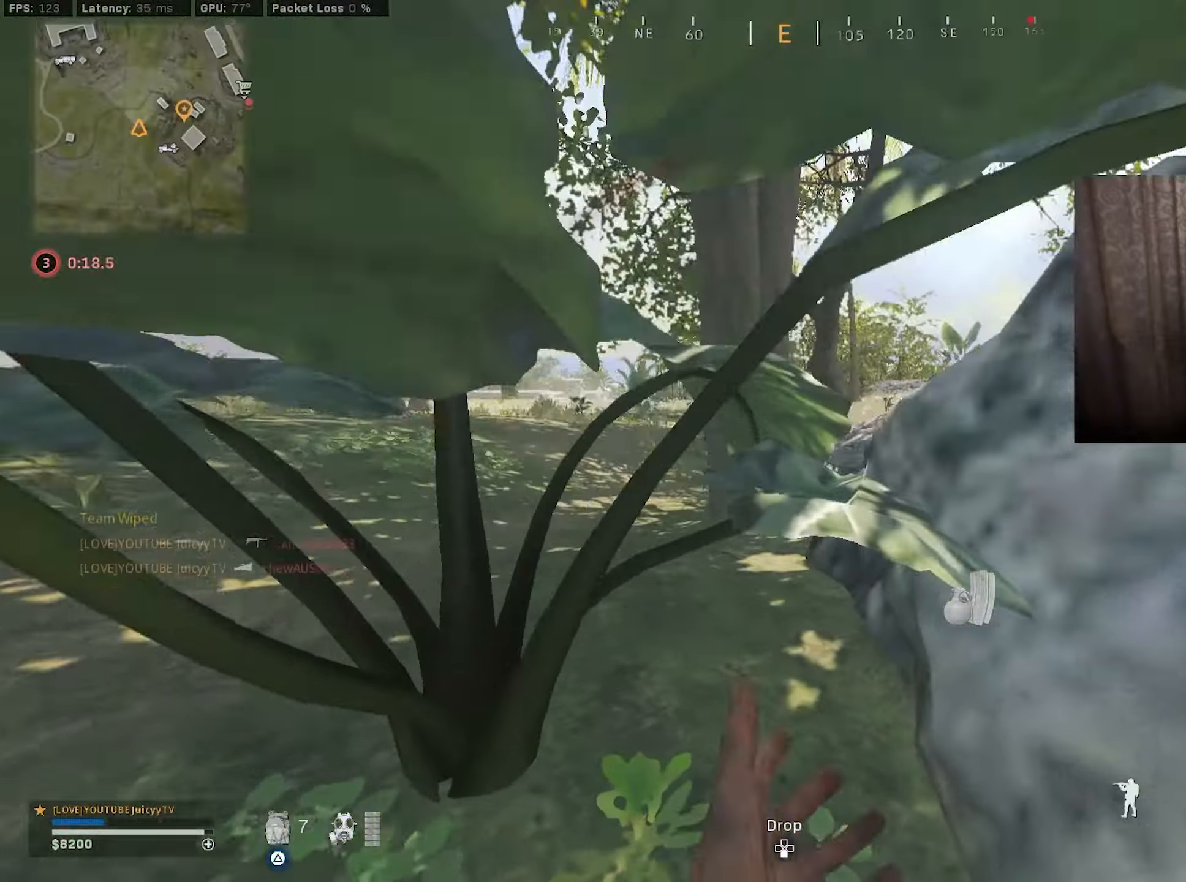
{"buttons": ["TRIANGLE"], "left_stick": "up", "right_stick": "right", "events": [[33, "R3", "up"], [33, "right_stick", "right"], [67, "CIRCLE", "up"], [67, "left_stick", "up-left"], [267, "left_stick", "down-left"], [367, "left_stick", "down-right"], [433, "left_stick", "up-right"], [500, "left_stick", "up"]]}
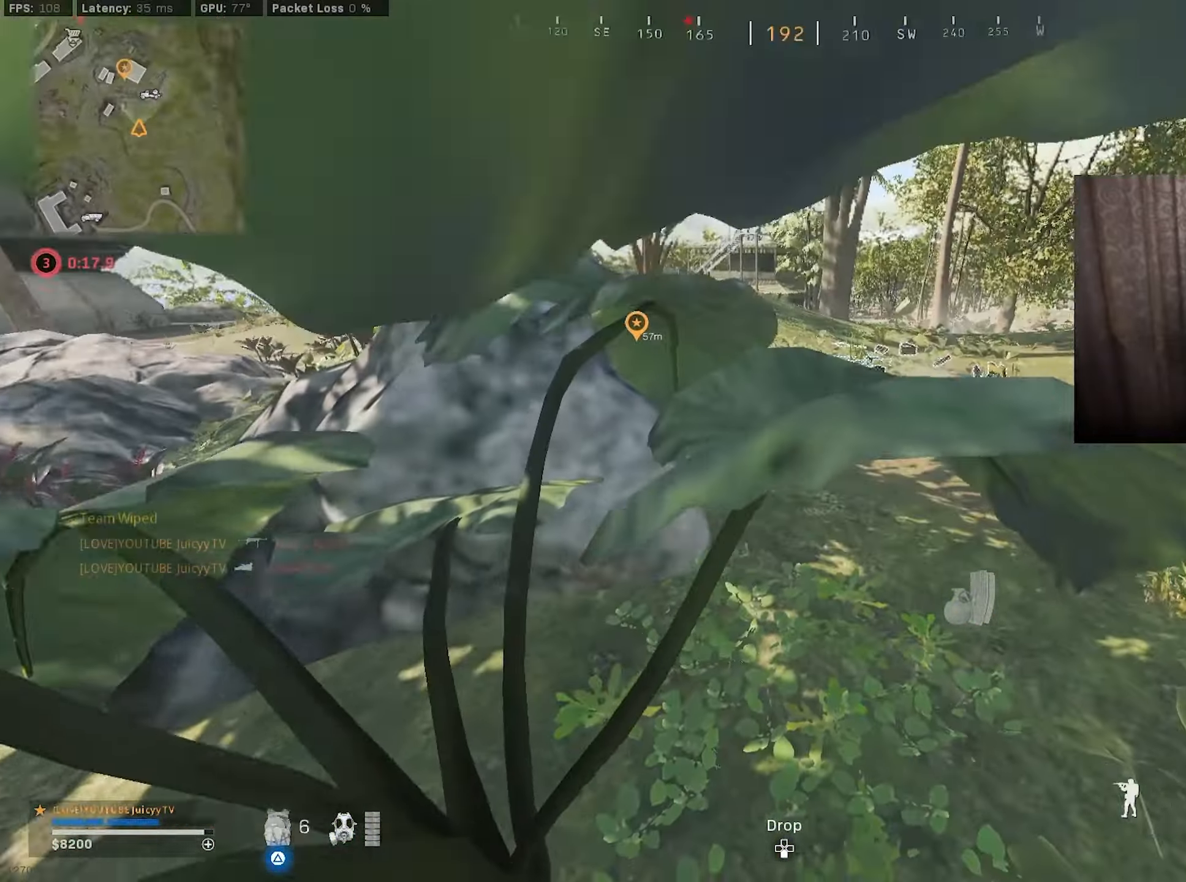
{"buttons": ["TRIANGLE"], "left_stick": "up", "right_stick": "center", "events": [[117, "right_stick", "center"]]}
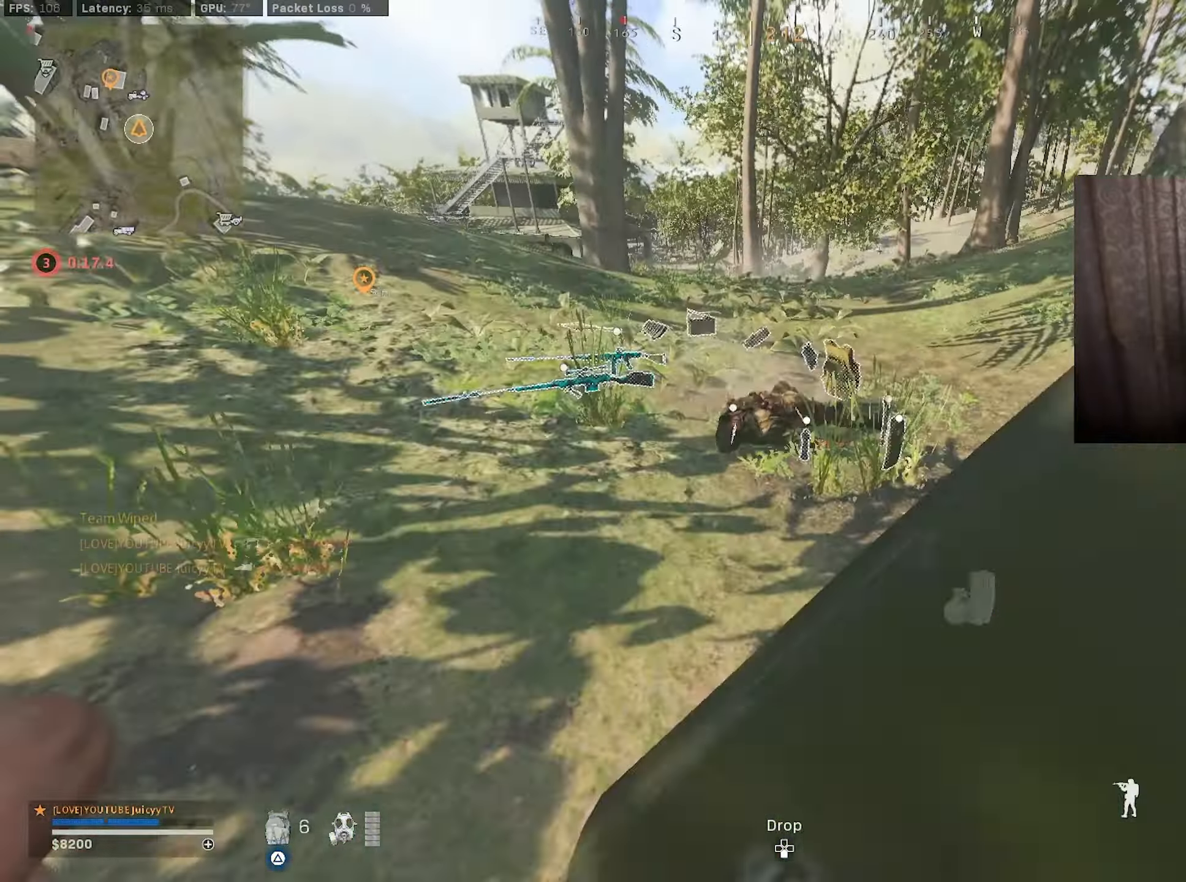
{"buttons": ["TRIANGLE"], "left_stick": "up", "right_stick": "right", "events": [[350, "right_stick", "right"]]}